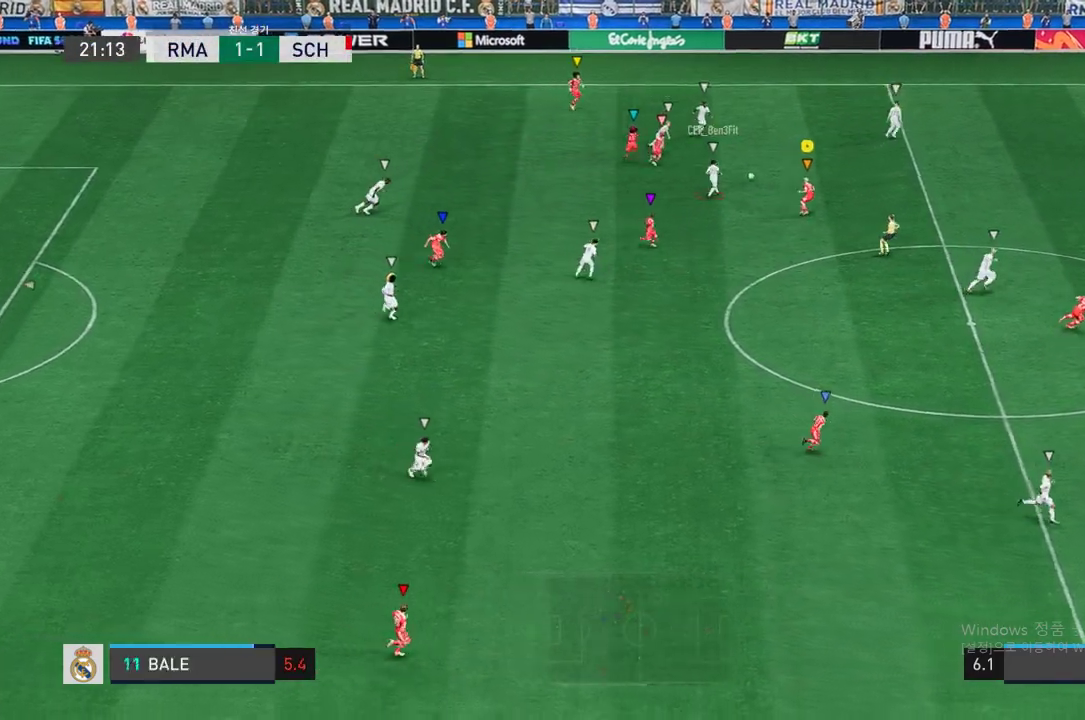
Gameplay with a controller (Xbox layout); each line is a JSON object with the inputs held at the frame after it. "events" lists button and stick changes between this image and that frame as [ms after this image, input, new state], when the widget could be followed in between. Not read: L3 R3.
{"buttons": ["L2", "R2"], "left_stick": "up-right", "right_stick": "center", "events": [[336, "left_stick", "up-right"]]}
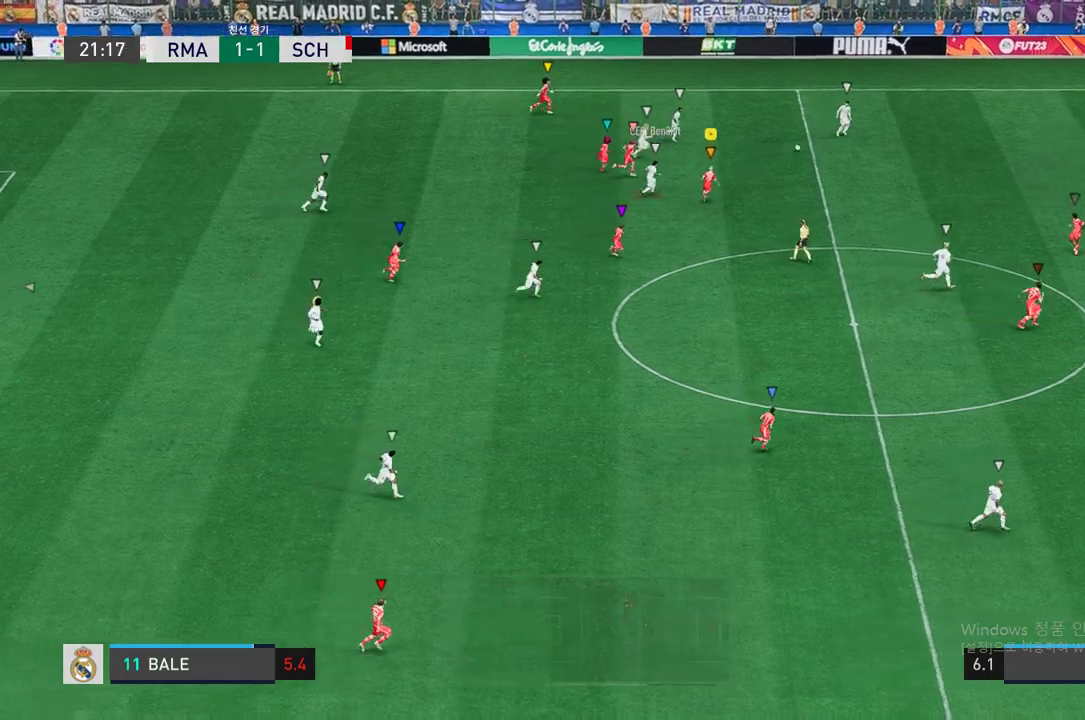
{"buttons": ["R2"], "left_stick": "right", "right_stick": "center", "events": [[33, "L2", "up"], [437, "left_stick", "right"]]}
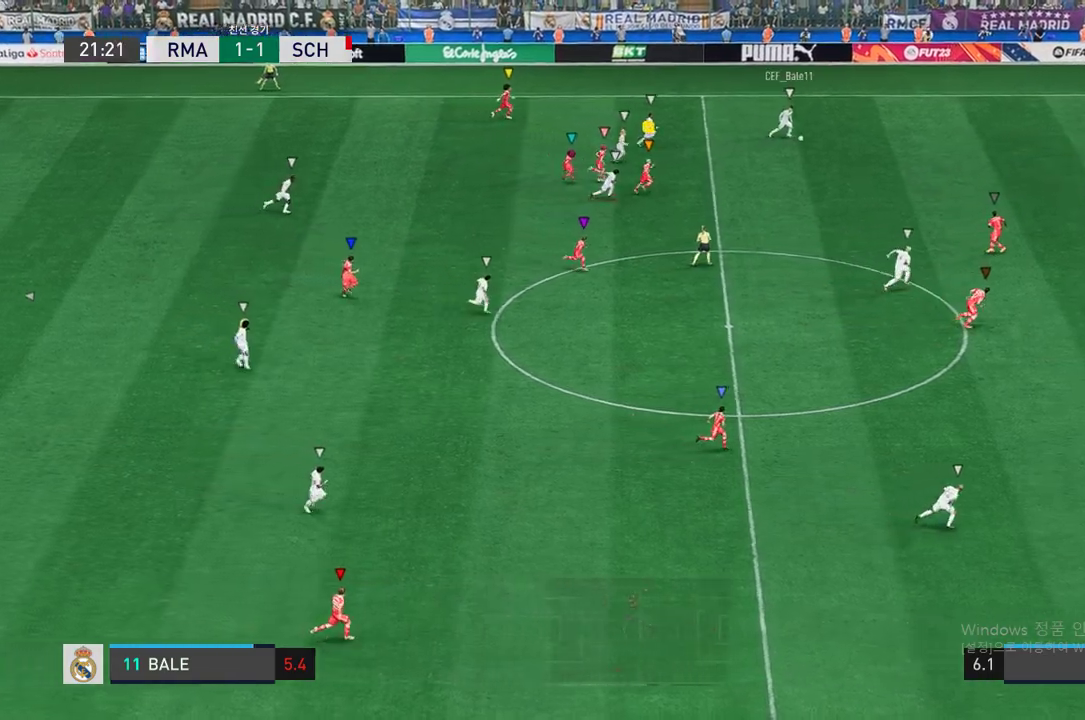
{"buttons": ["R2"], "left_stick": "right", "right_stick": "center", "events": []}
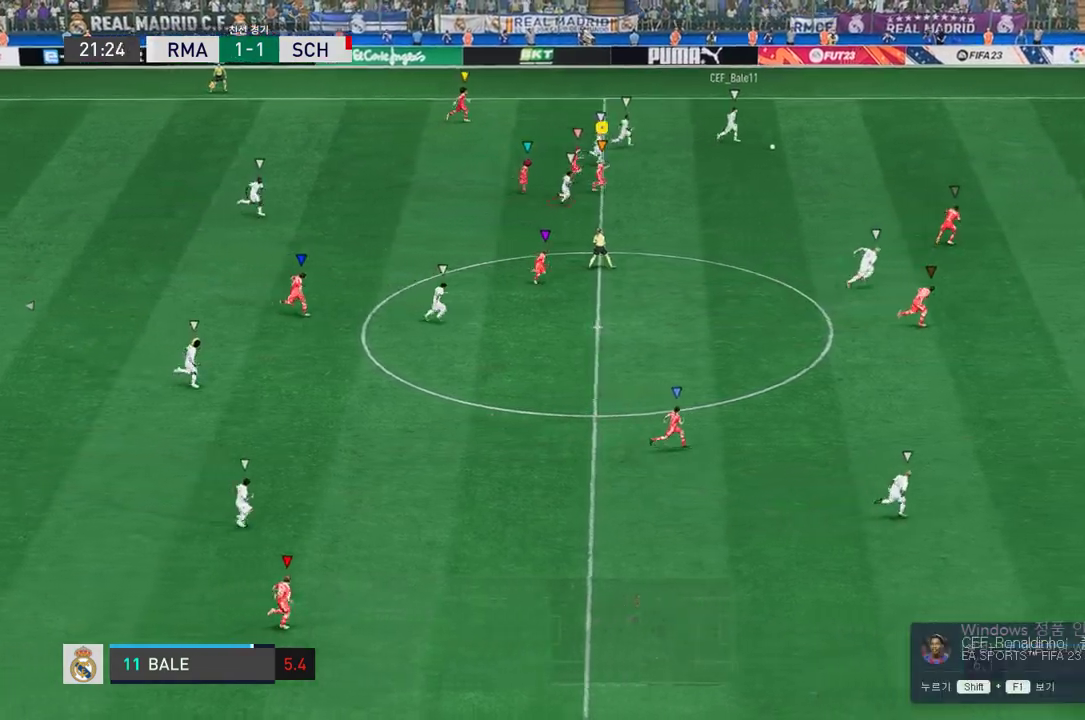
{"buttons": ["R2"], "left_stick": "right", "right_stick": "center", "events": []}
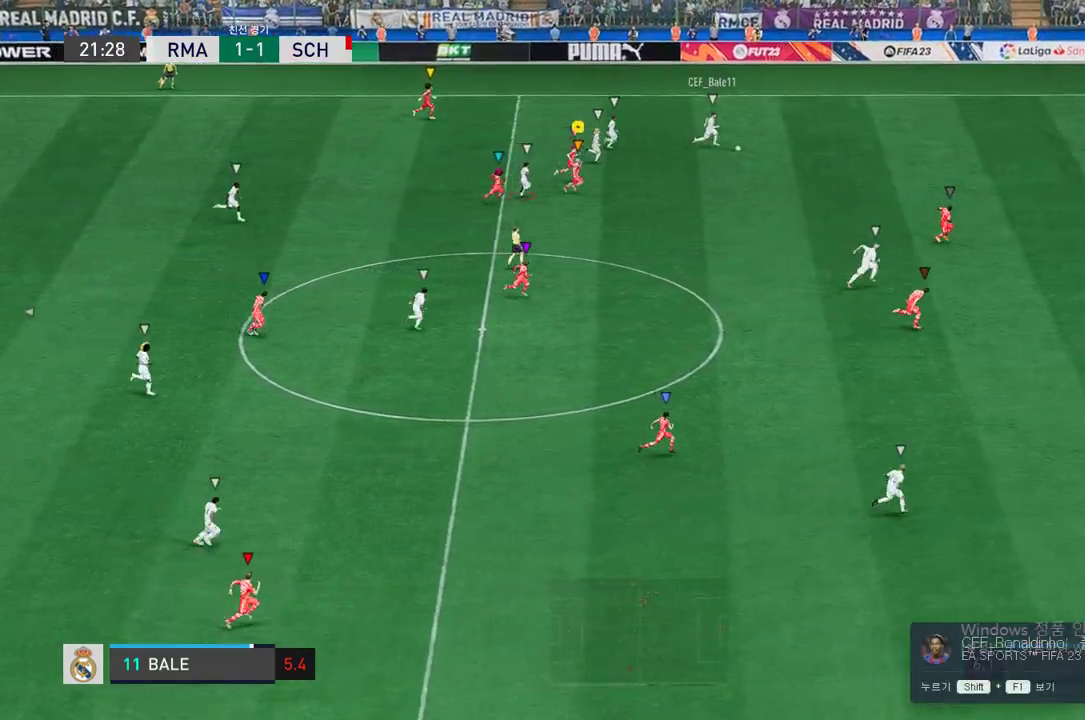
{"buttons": ["R2"], "left_stick": "right", "right_stick": "center", "events": []}
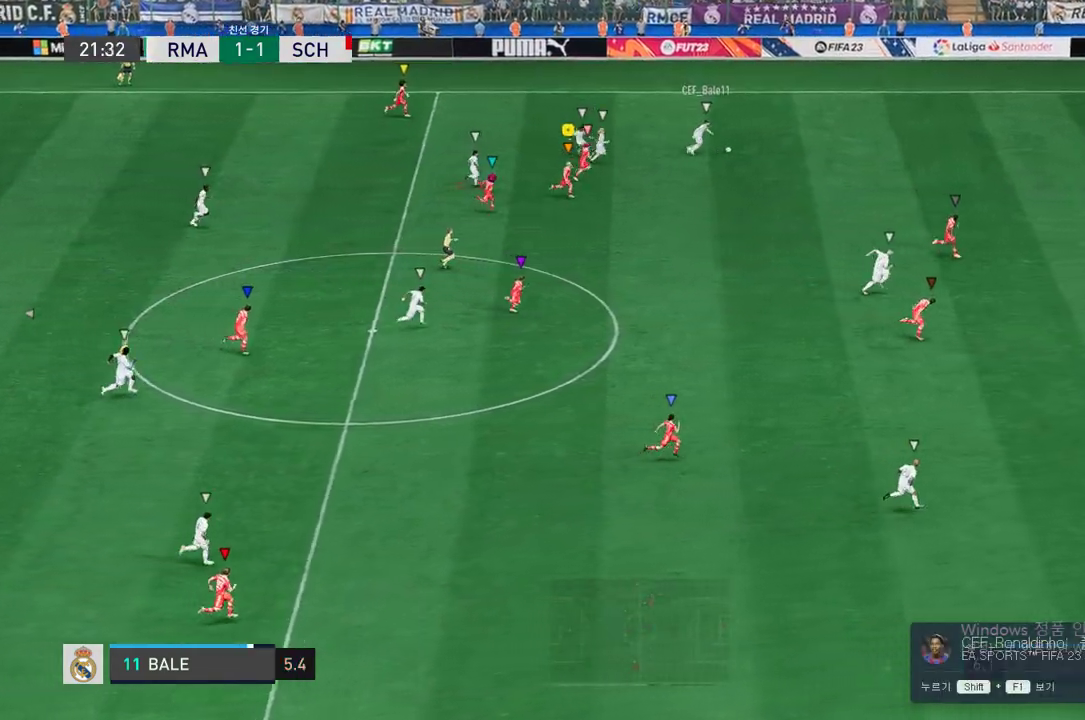
{"buttons": ["R2"], "left_stick": "right", "right_stick": "center", "events": []}
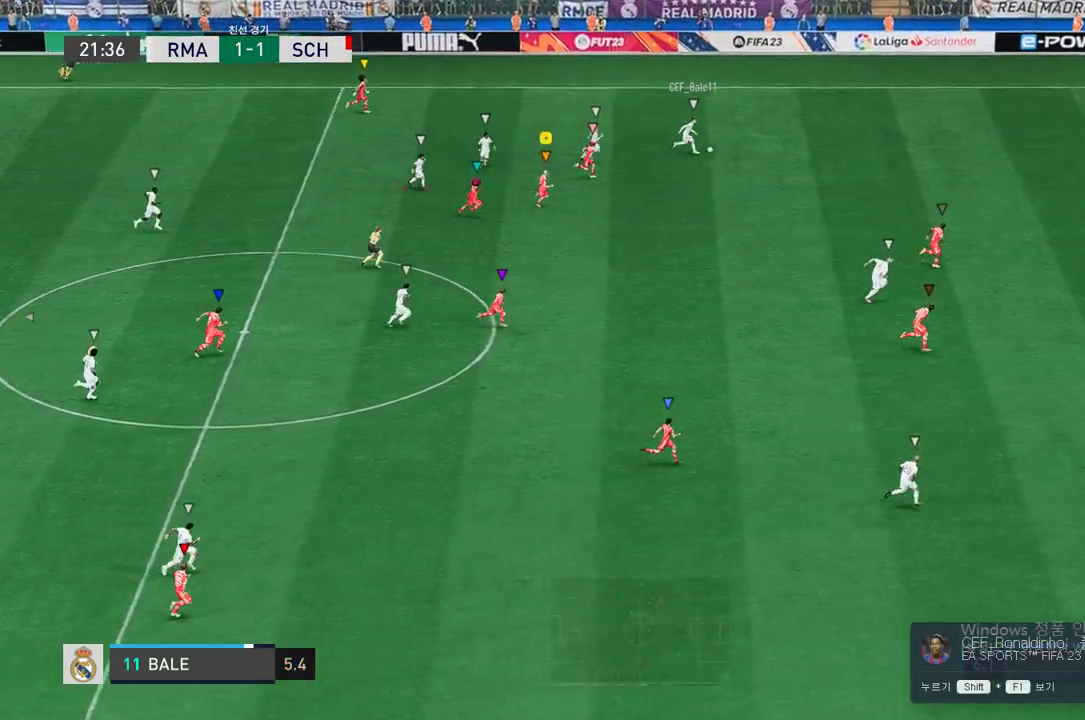
{"buttons": ["R2"], "left_stick": "right", "right_stick": "center", "events": []}
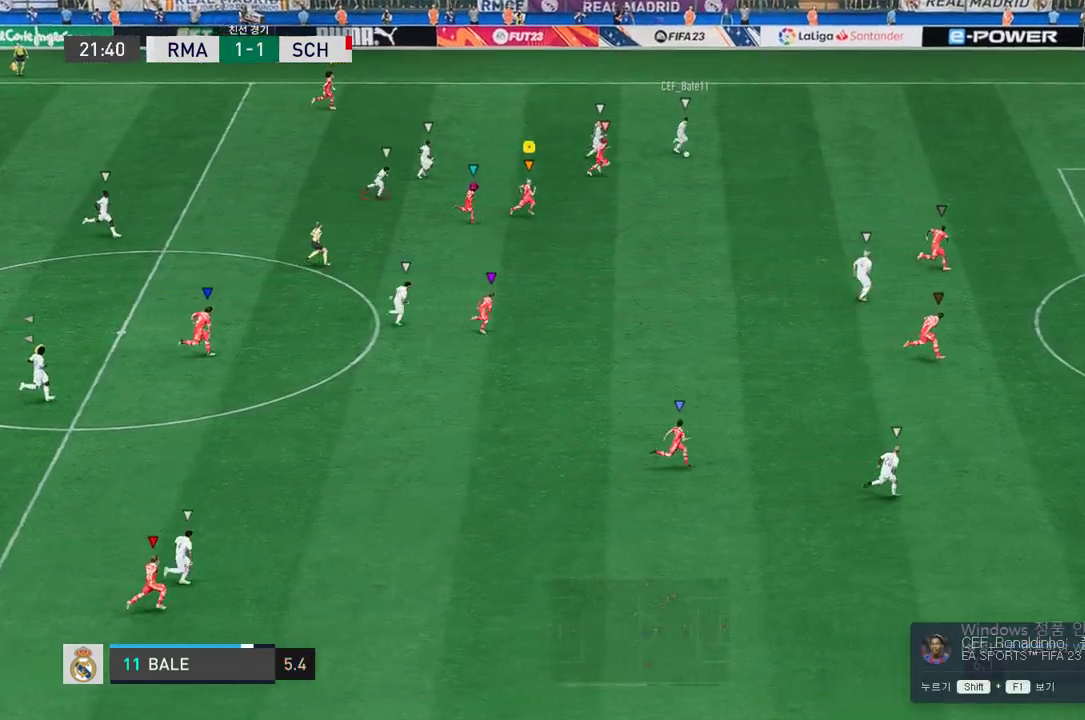
{"buttons": ["R2"], "left_stick": "right", "right_stick": "center", "events": []}
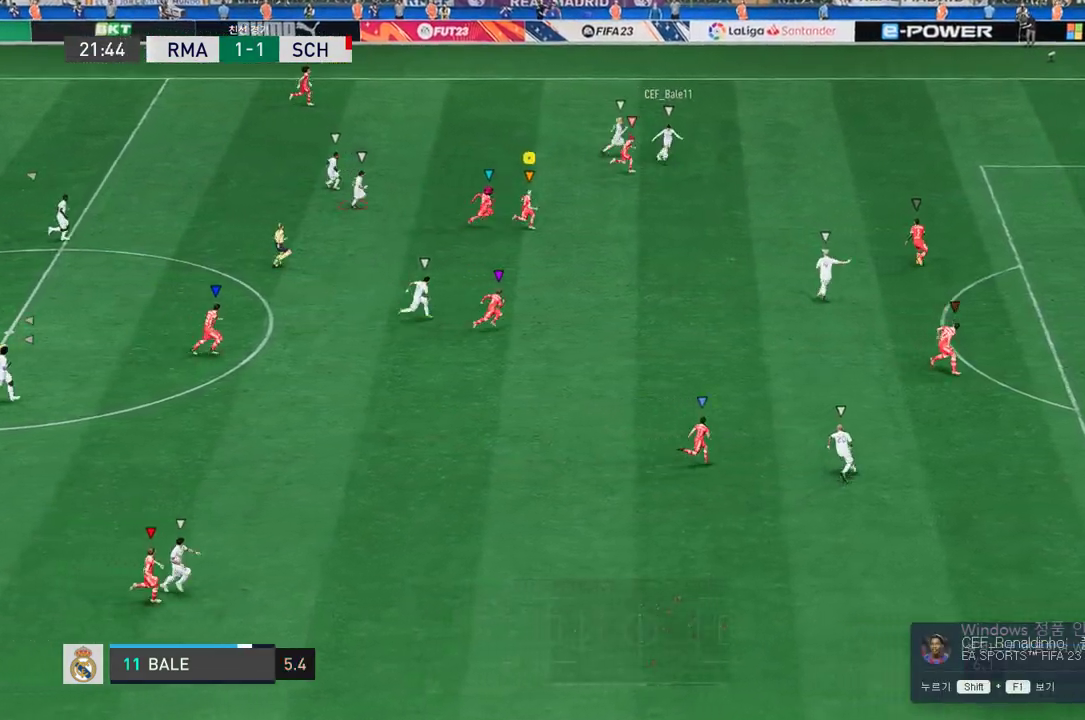
{"buttons": ["R2"], "left_stick": "down-right", "right_stick": "center", "events": [[252, "left_stick", "down-right"]]}
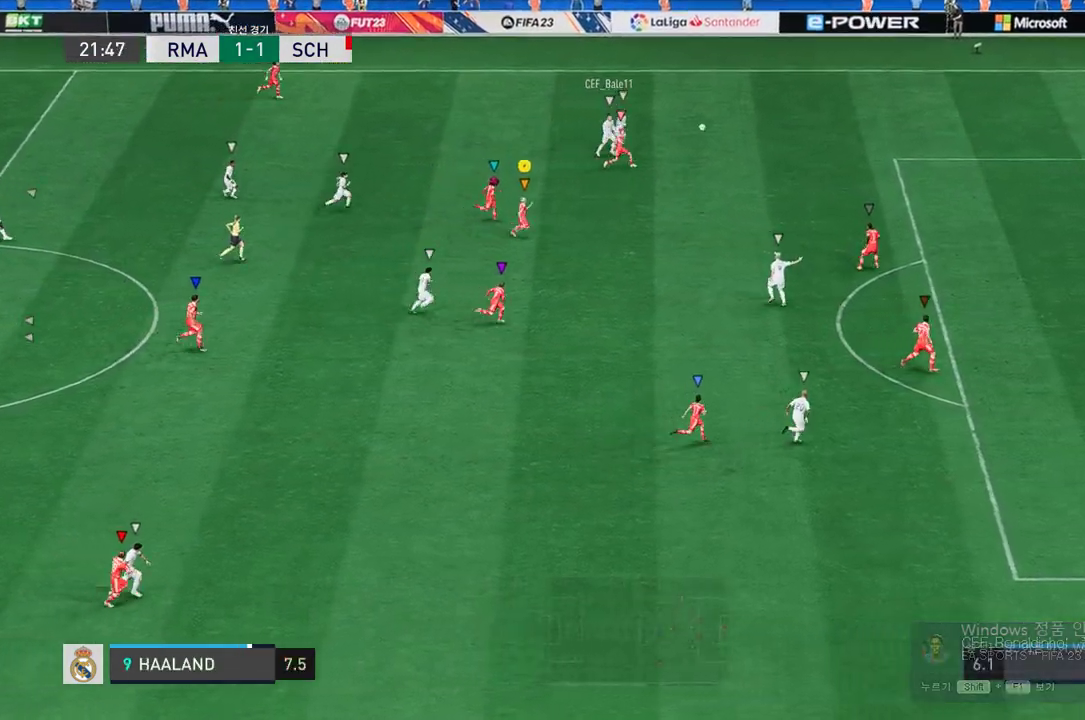
{"buttons": [], "left_stick": "center", "right_stick": "center", "events": [[420, "left_stick", "center"], [488, "R2", "up"]]}
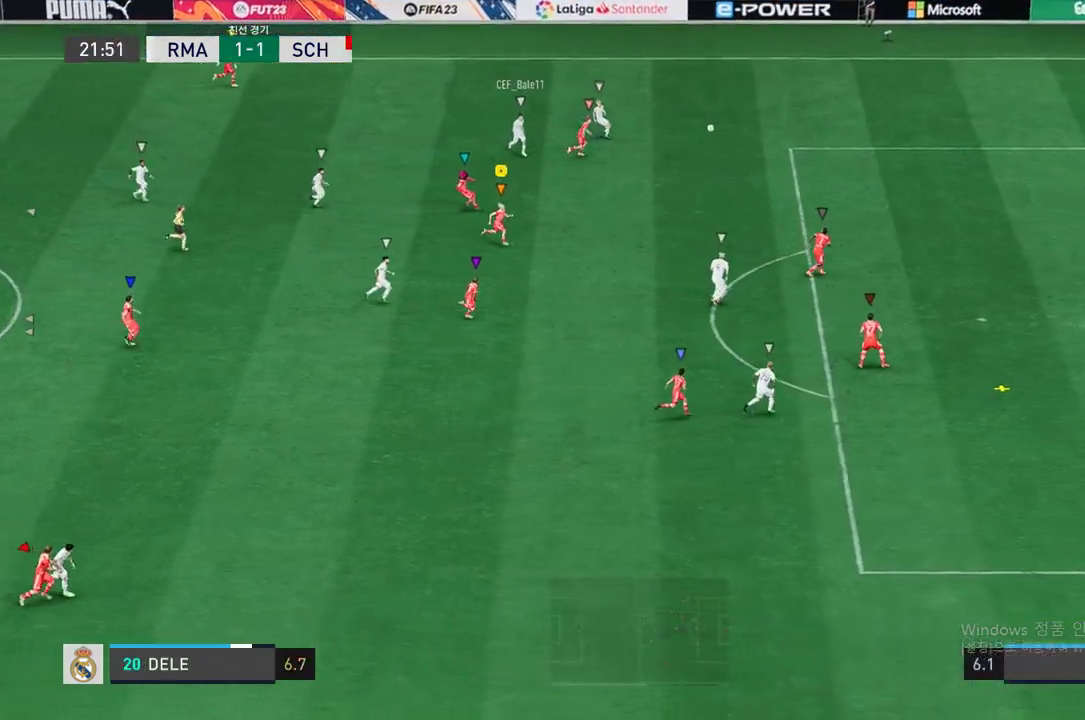
{"buttons": [], "left_stick": "down-right", "right_stick": "center", "events": [[101, "left_stick", "down-right"]]}
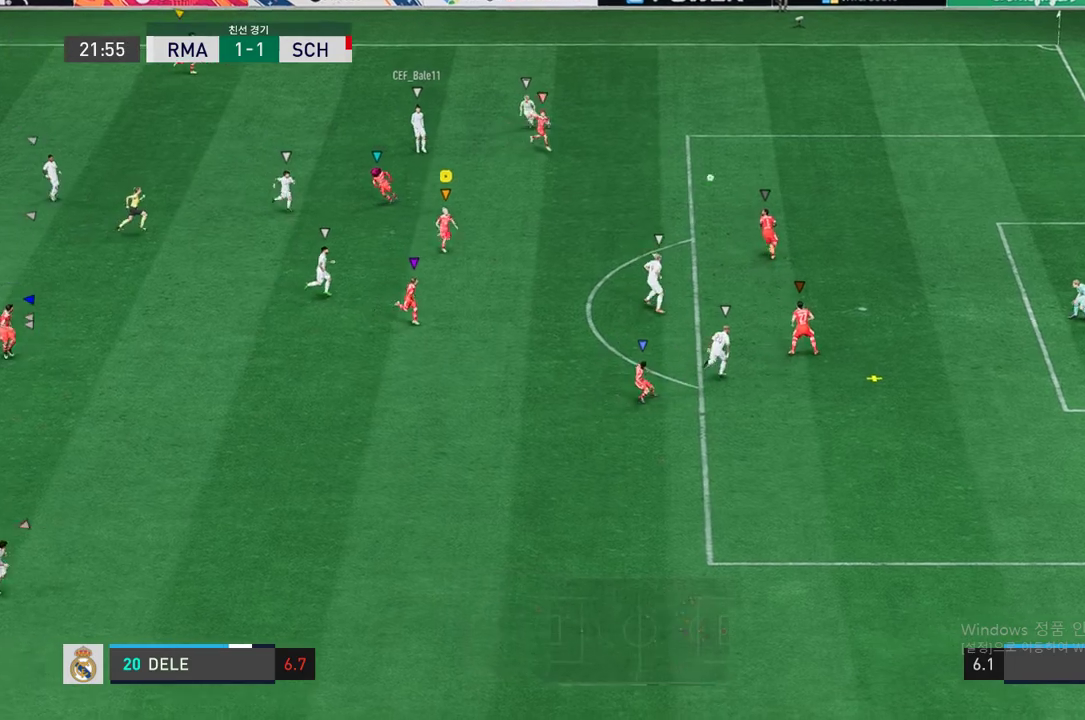
{"buttons": [], "left_stick": "center", "right_stick": "center", "events": [[134, "left_stick", "center"], [252, "left_stick", "down"], [352, "left_stick", "down-right"], [504, "left_stick", "center"]]}
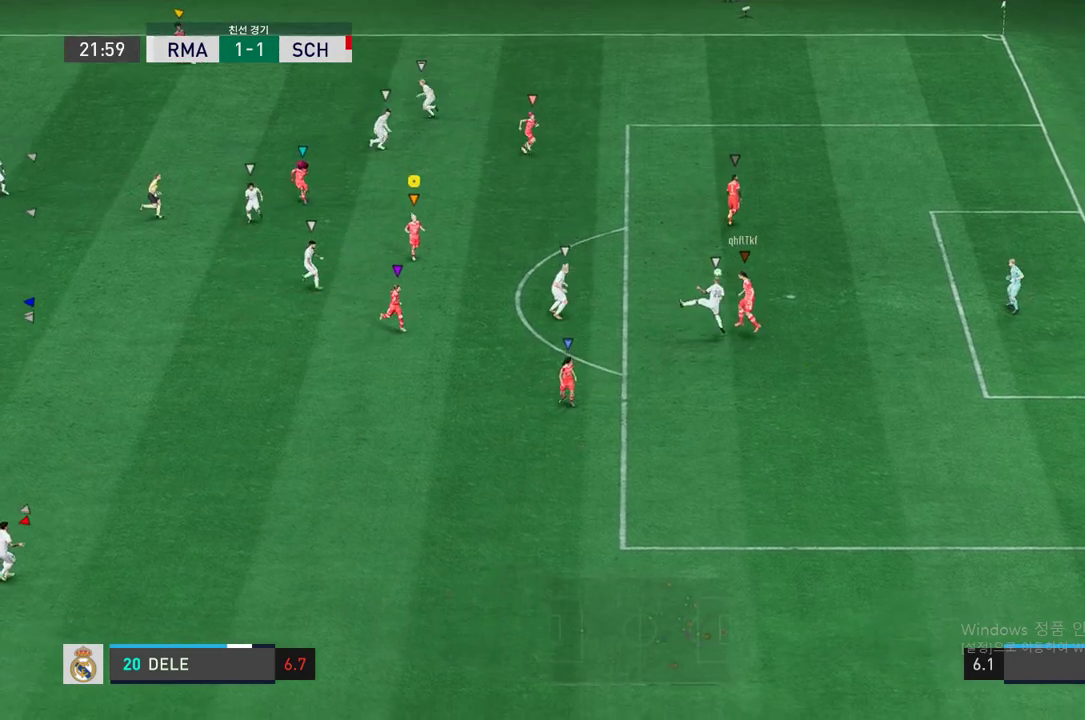
{"buttons": [], "left_stick": "left", "right_stick": "center", "events": [[268, "left_stick", "left"]]}
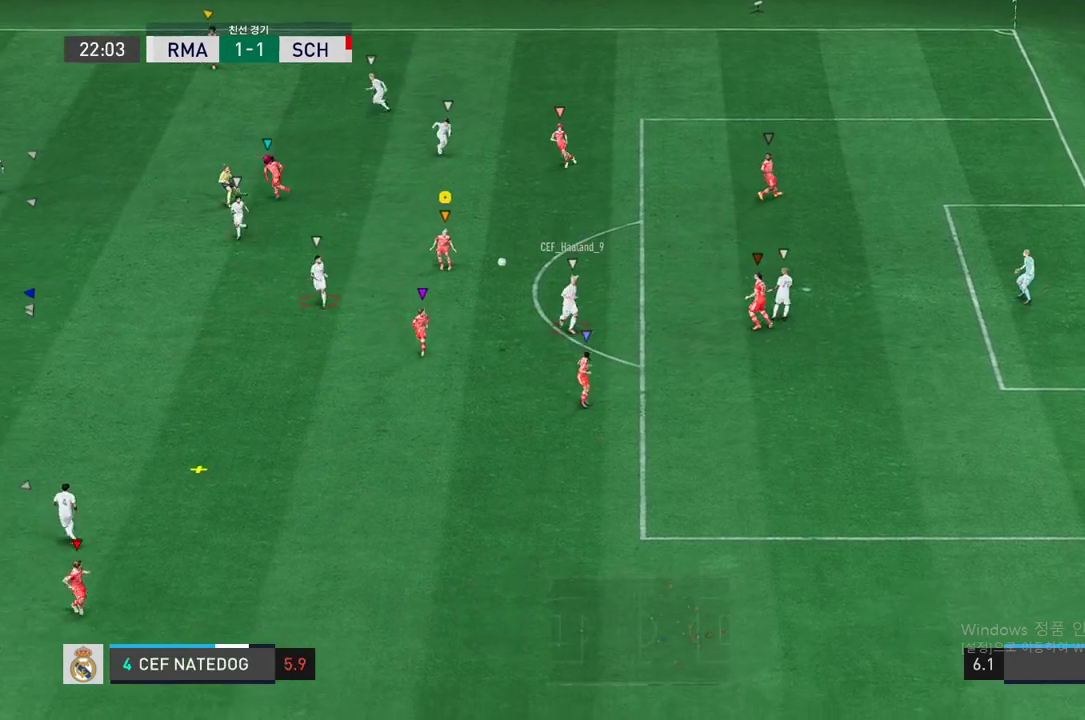
{"buttons": ["R2"], "left_stick": "down", "right_stick": "center", "events": [[33, "left_stick", "down-left"], [336, "left_stick", "down"], [352, "R2", "down"]]}
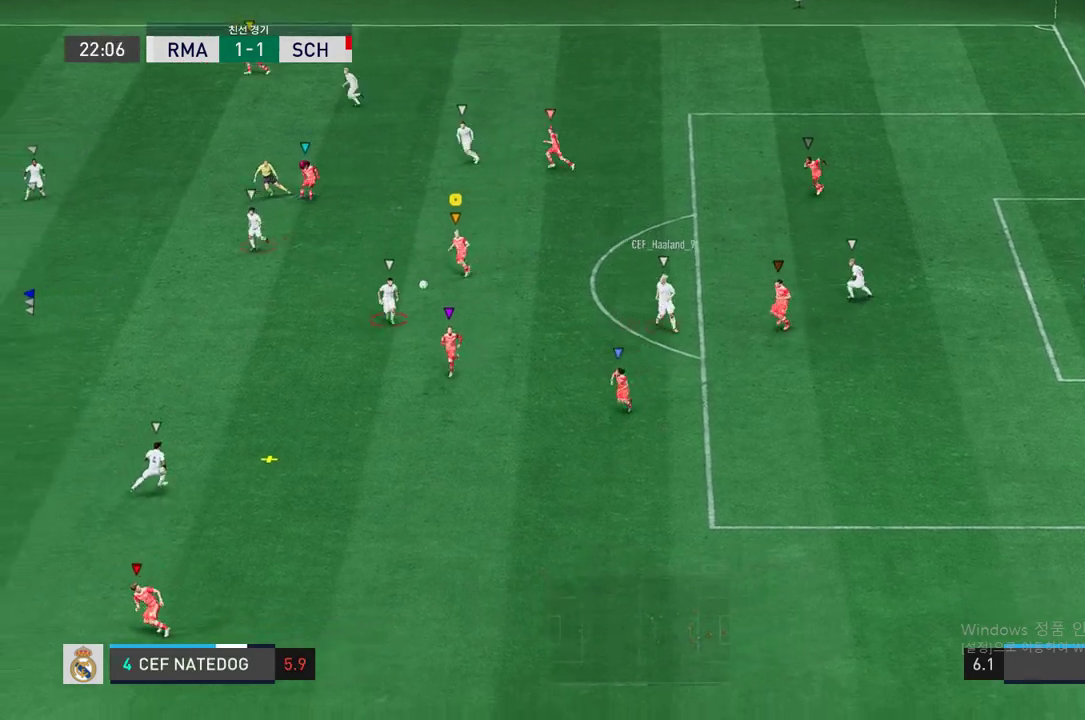
{"buttons": [], "left_stick": "down", "right_stick": "center", "events": [[16, "left_stick", "down-right"], [184, "left_stick", "down"], [235, "R2", "up"]]}
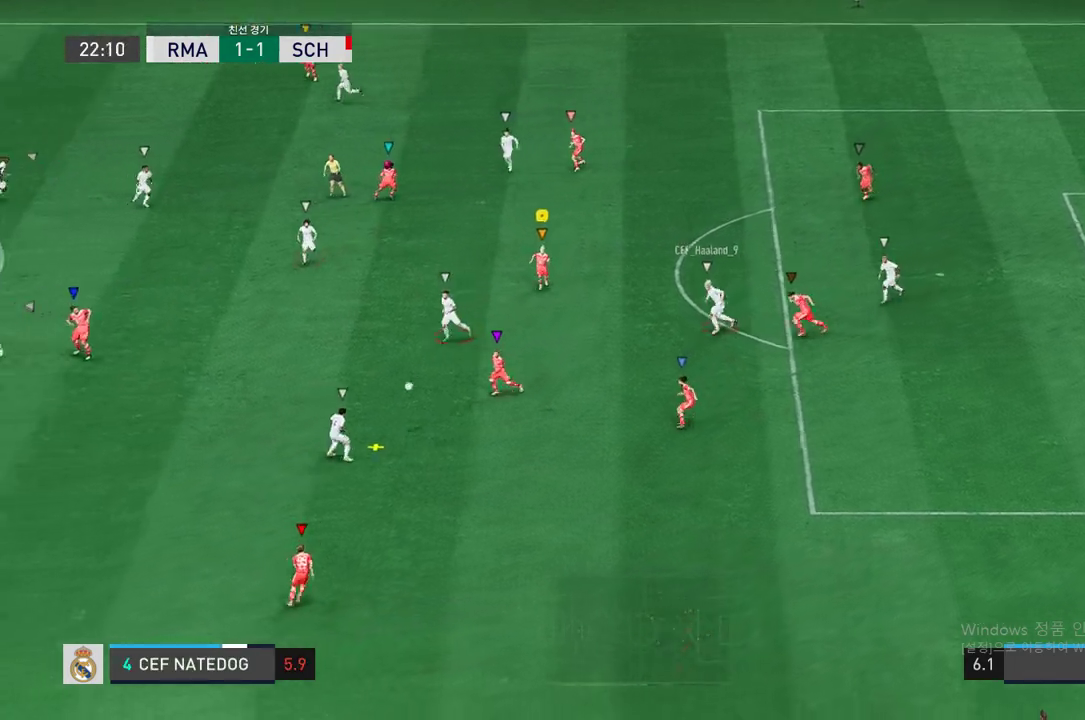
{"buttons": ["L2", "R2"], "left_stick": "down-left", "right_stick": "center", "events": [[17, "R2", "down"], [252, "L2", "down"], [353, "left_stick", "down-left"]]}
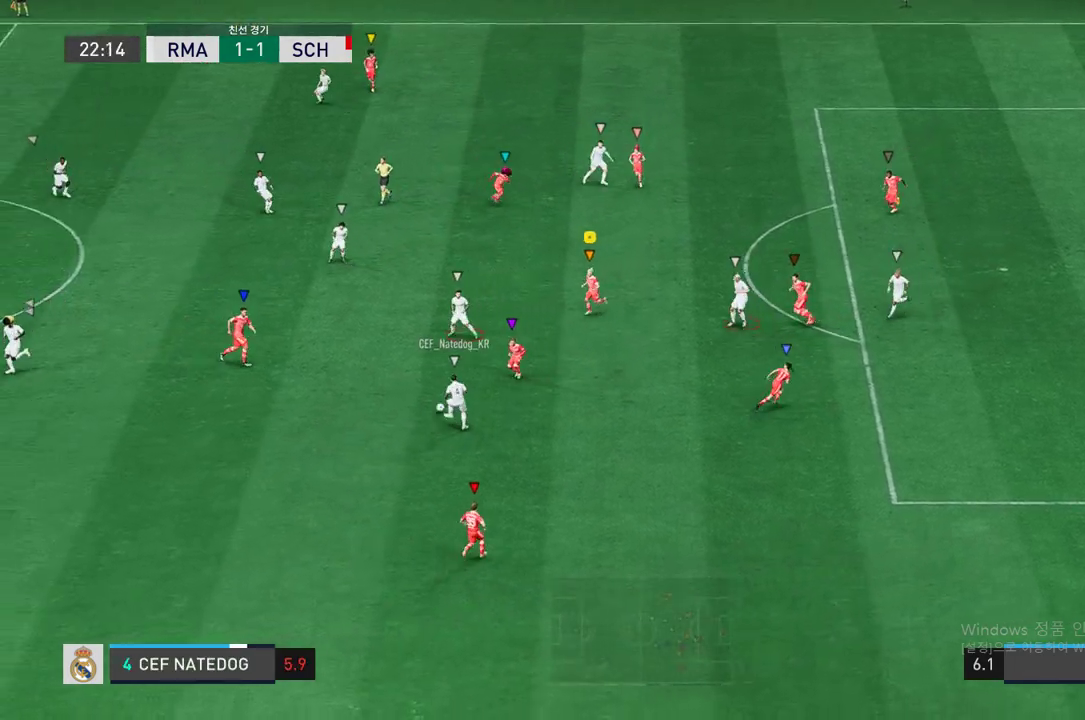
{"buttons": ["L2", "R2"], "left_stick": "up-right", "right_stick": "center", "events": [[319, "left_stick", "center"], [369, "left_stick", "right"], [453, "left_stick", "up-right"]]}
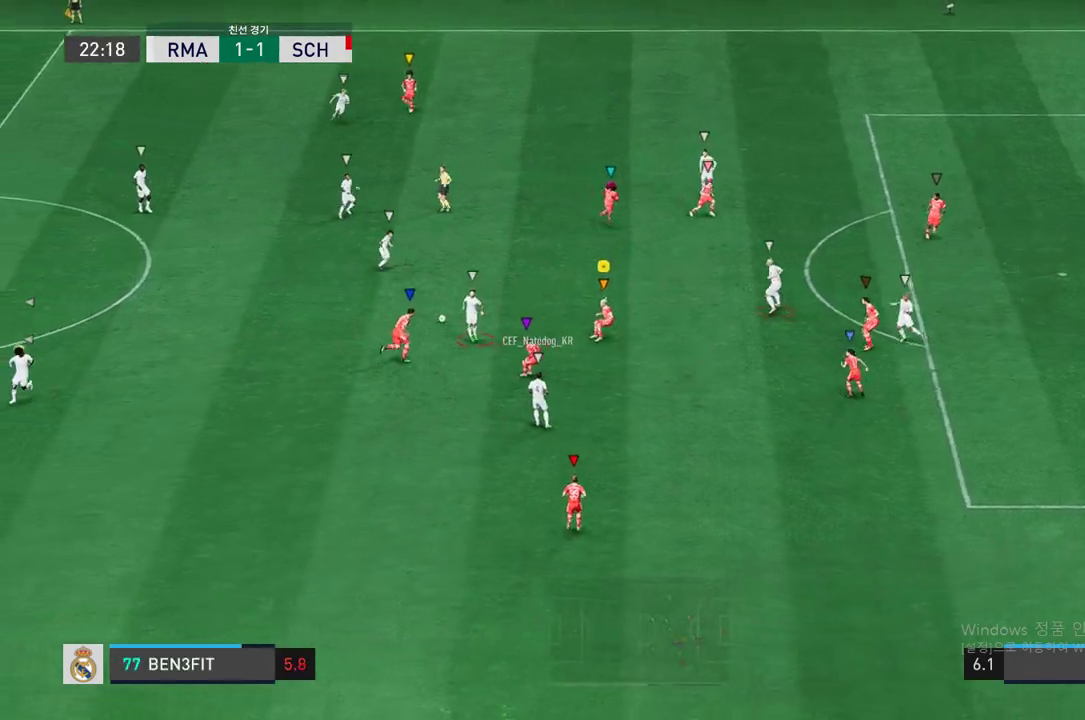
{"buttons": ["L2", "R2"], "left_stick": "up-right", "right_stick": "center", "events": []}
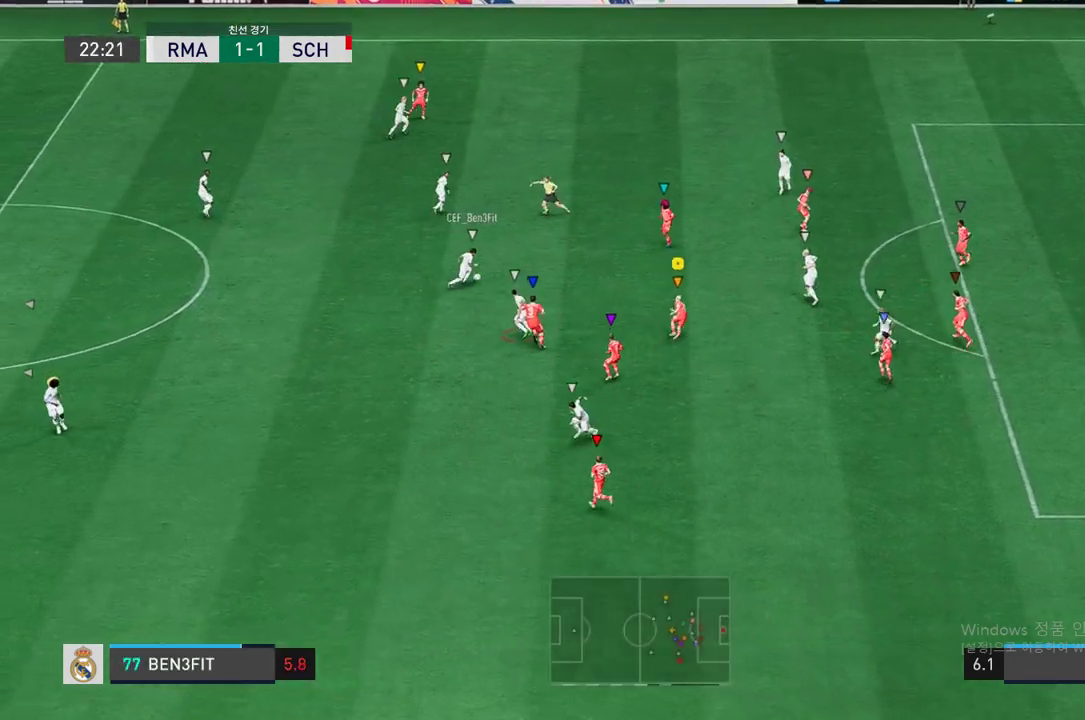
{"buttons": ["R2"], "left_stick": "up-right", "right_stick": "center", "events": [[17, "L2", "up"]]}
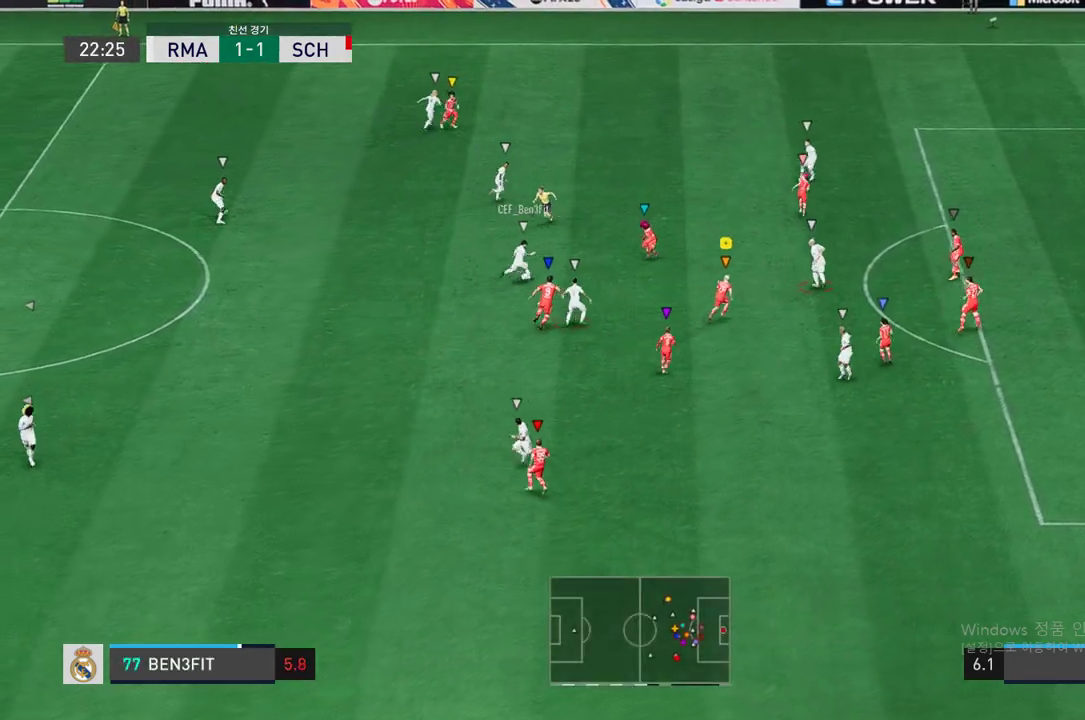
{"buttons": ["L2", "R2"], "left_stick": "up", "right_stick": "center", "events": [[386, "left_stick", "up"], [403, "L2", "down"]]}
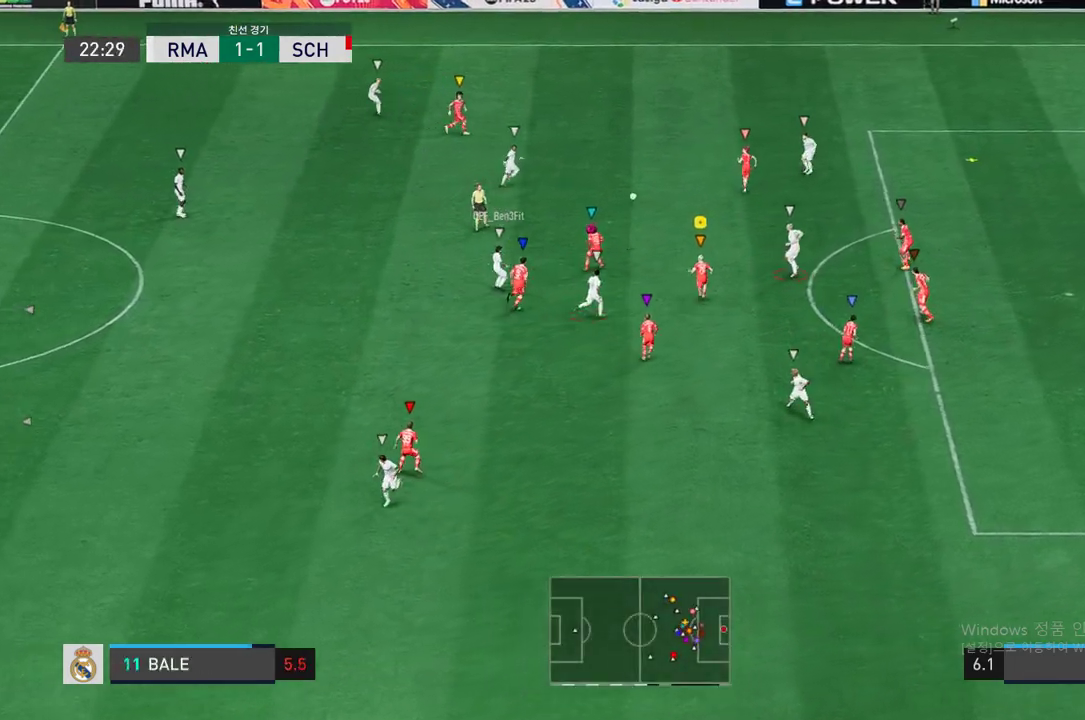
{"buttons": ["R2"], "left_stick": "up-right", "right_stick": "center", "events": [[67, "left_stick", "up-right"], [269, "L2", "up"]]}
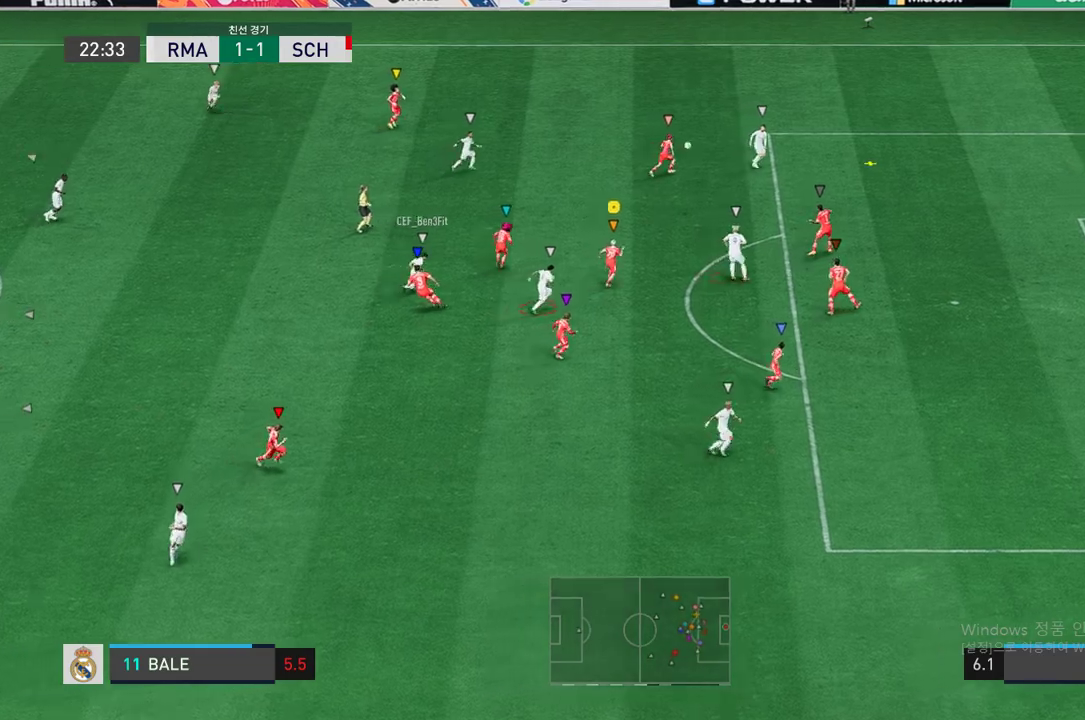
{"buttons": ["R2"], "left_stick": "right", "right_stick": "center", "events": [[286, "left_stick", "right"]]}